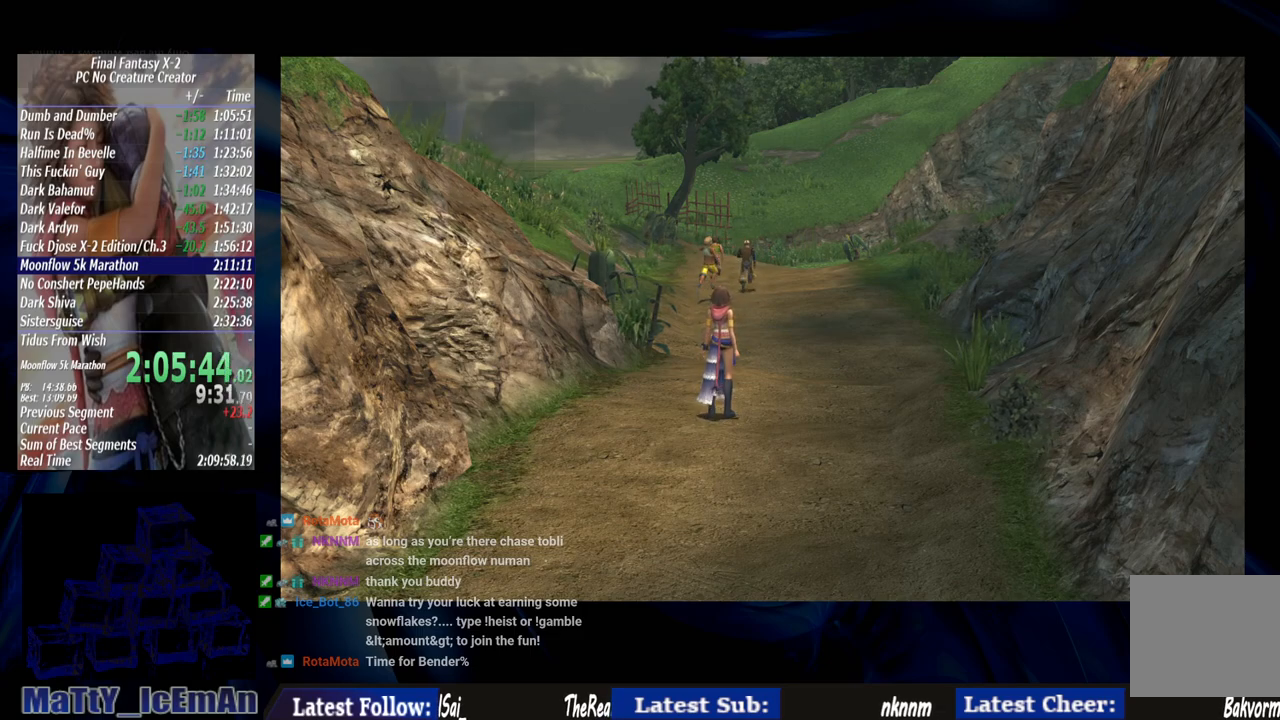
Gameplay with a controller (PlayStation layout); each line is a JSON object with the inputs held at the frame after it. "events" lists button and stick changes between this image and that frame as [ms after this image, input, new state], when the widget could be followed in between. Not read: L2 L3 R3.
{"buttons": [], "left_stick": "up", "right_stick": "center", "events": []}
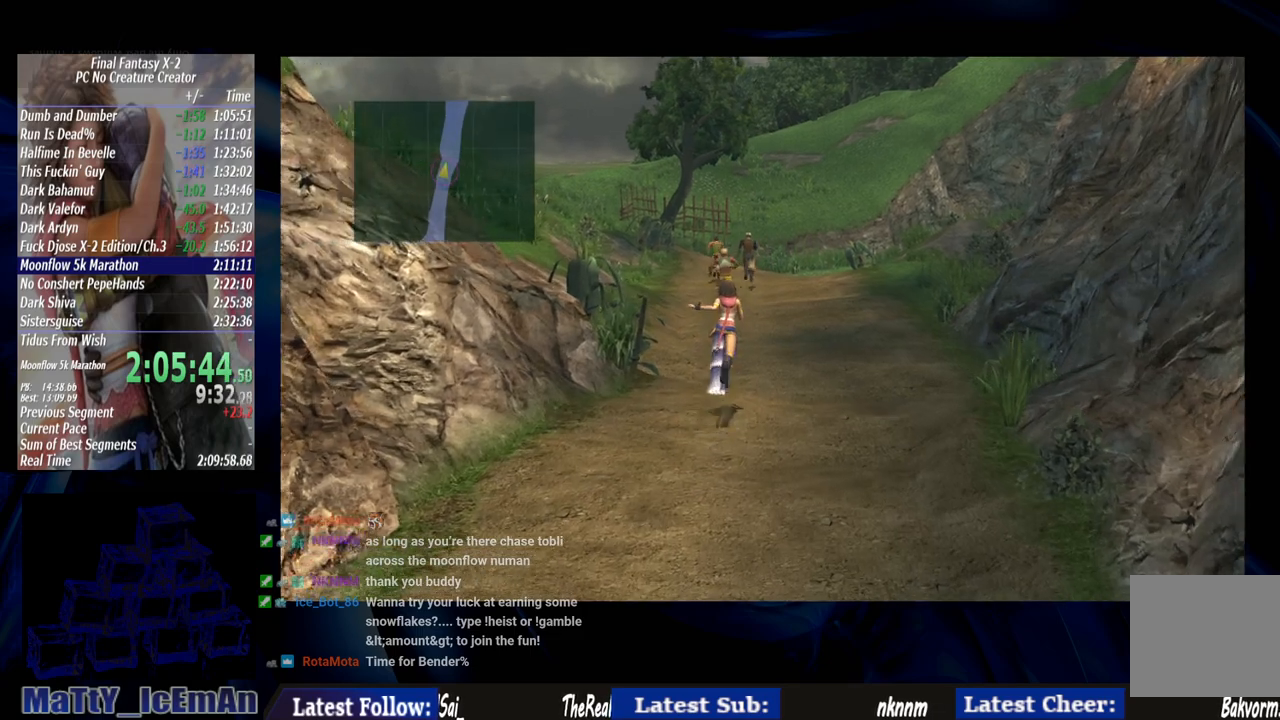
{"buttons": [], "left_stick": "up", "right_stick": "center", "events": []}
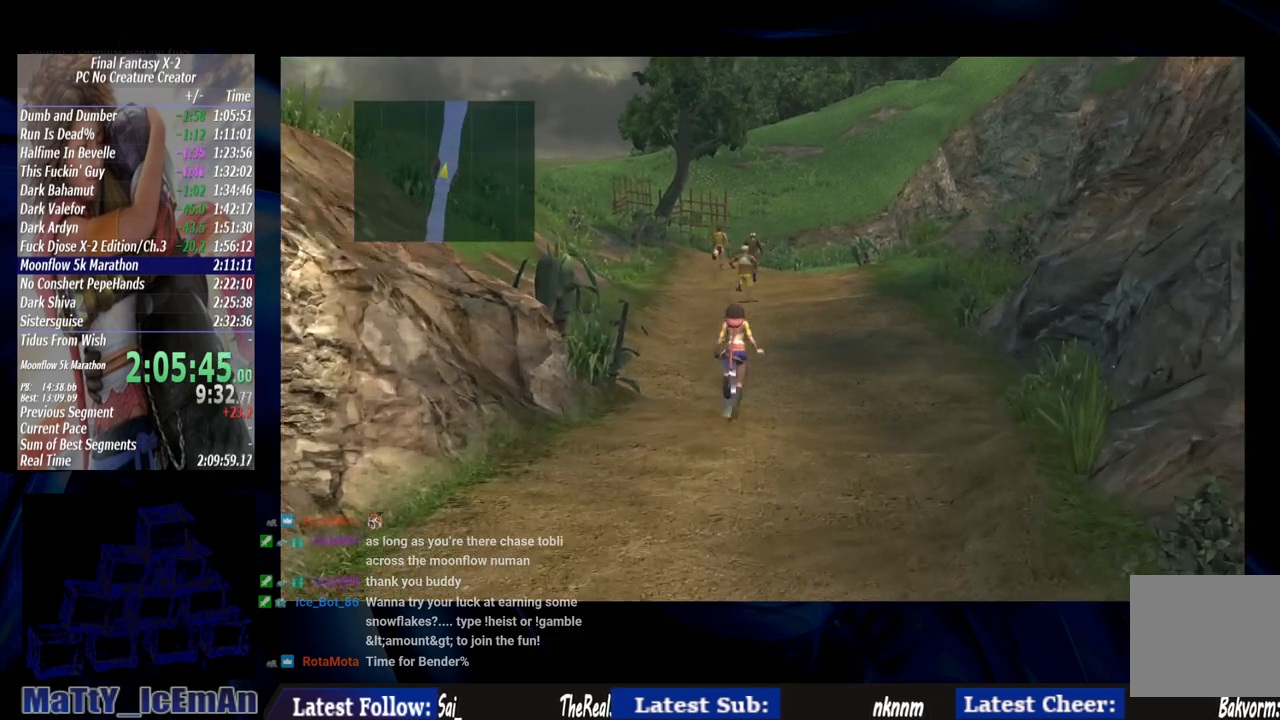
{"buttons": [], "left_stick": "up", "right_stick": "center", "events": []}
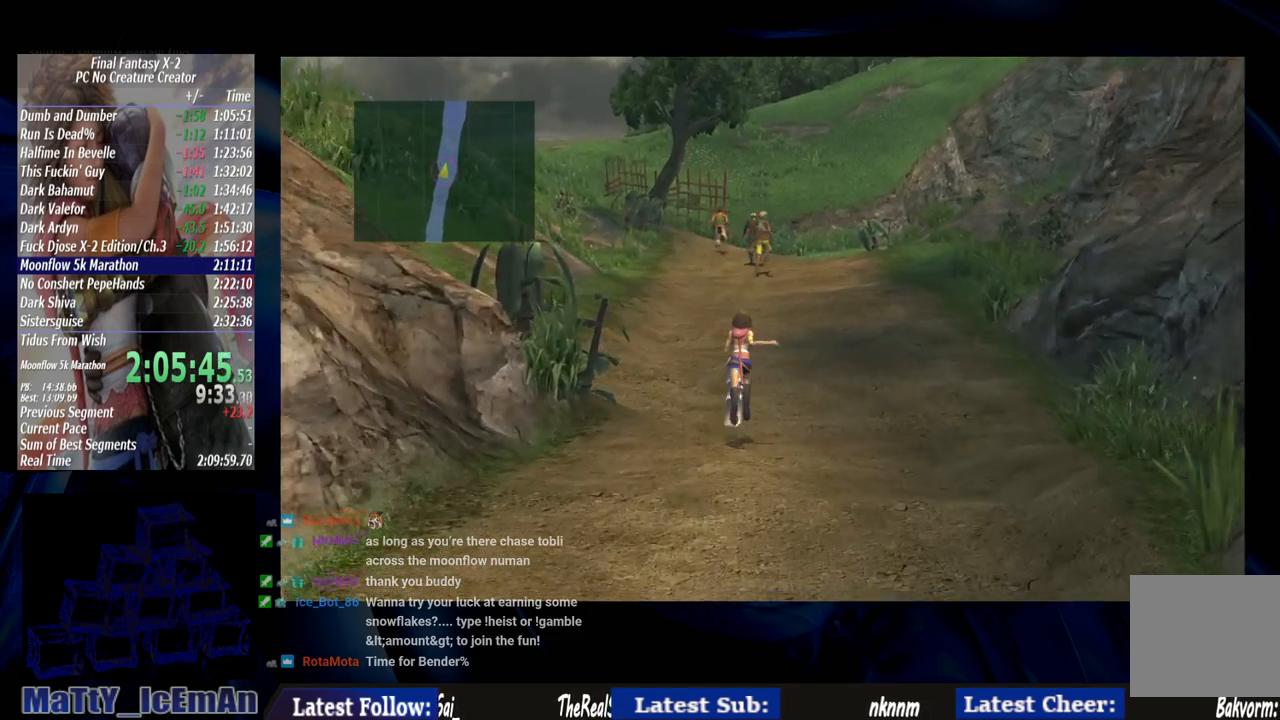
{"buttons": [], "left_stick": "up", "right_stick": "center", "events": []}
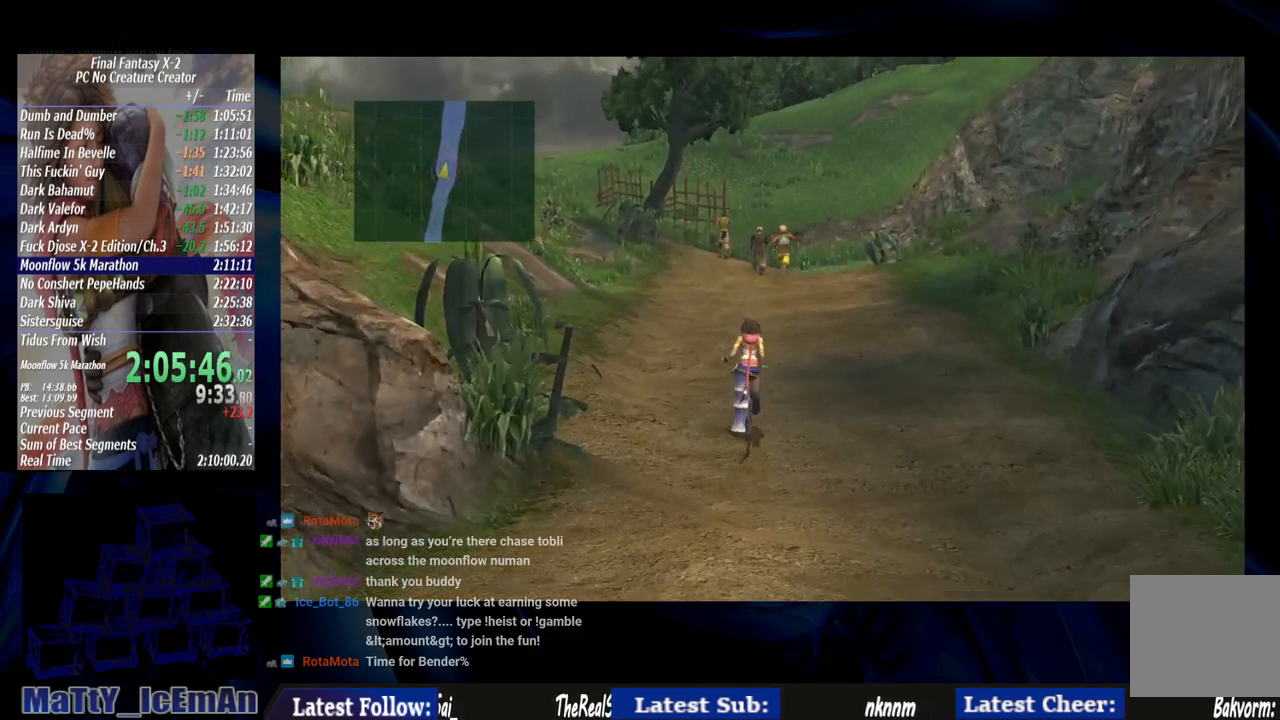
{"buttons": [], "left_stick": "up", "right_stick": "center", "events": []}
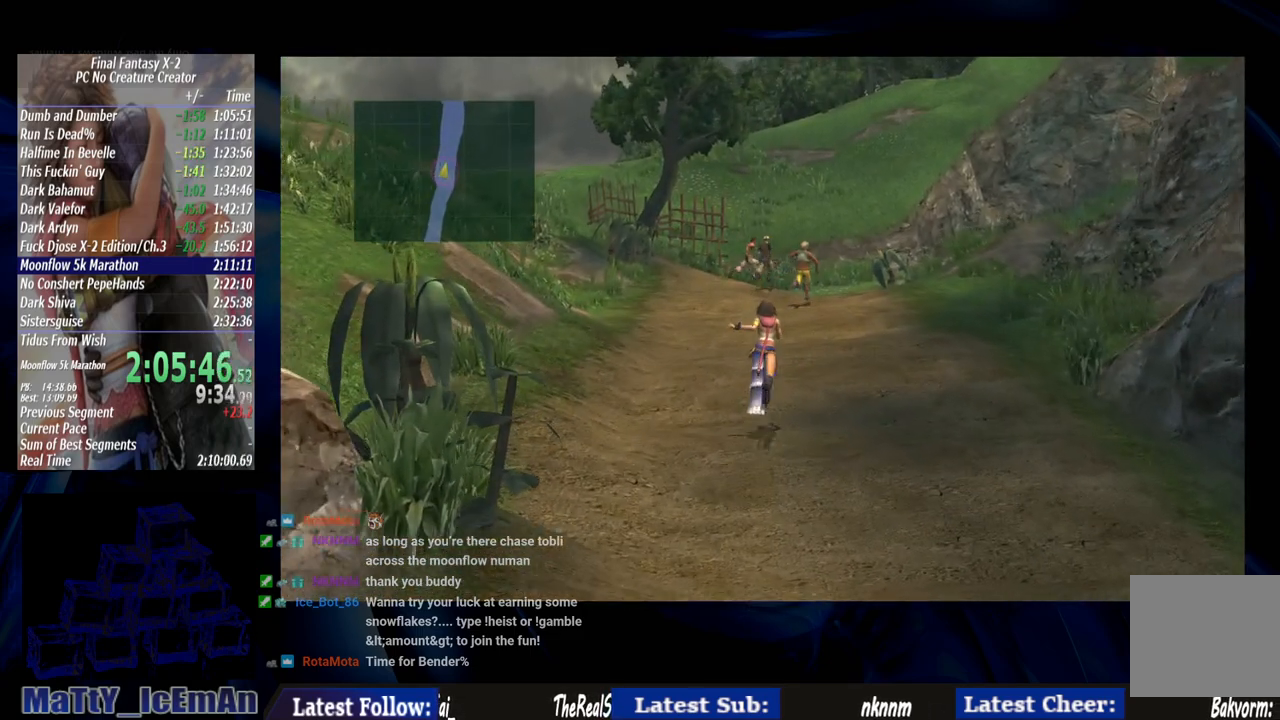
{"buttons": [], "left_stick": "up", "right_stick": "center", "events": []}
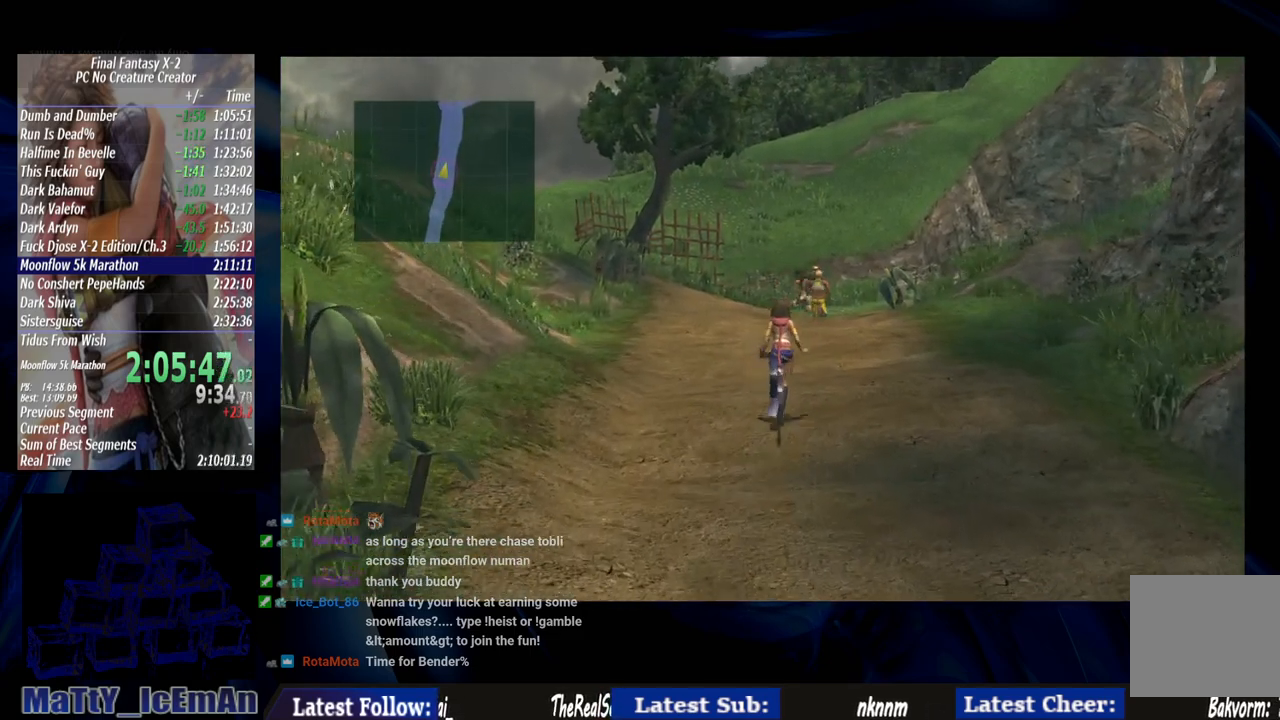
{"buttons": [], "left_stick": "up", "right_stick": "center", "events": []}
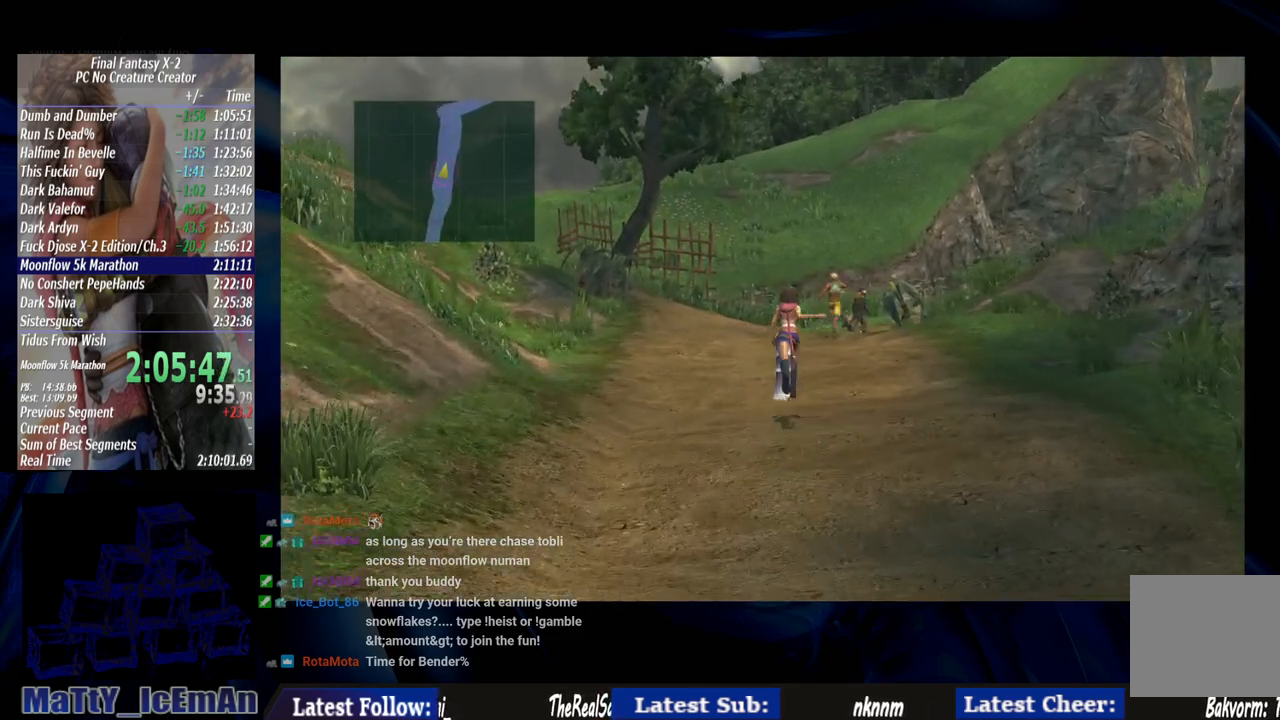
{"buttons": [], "left_stick": "up", "right_stick": "center", "events": []}
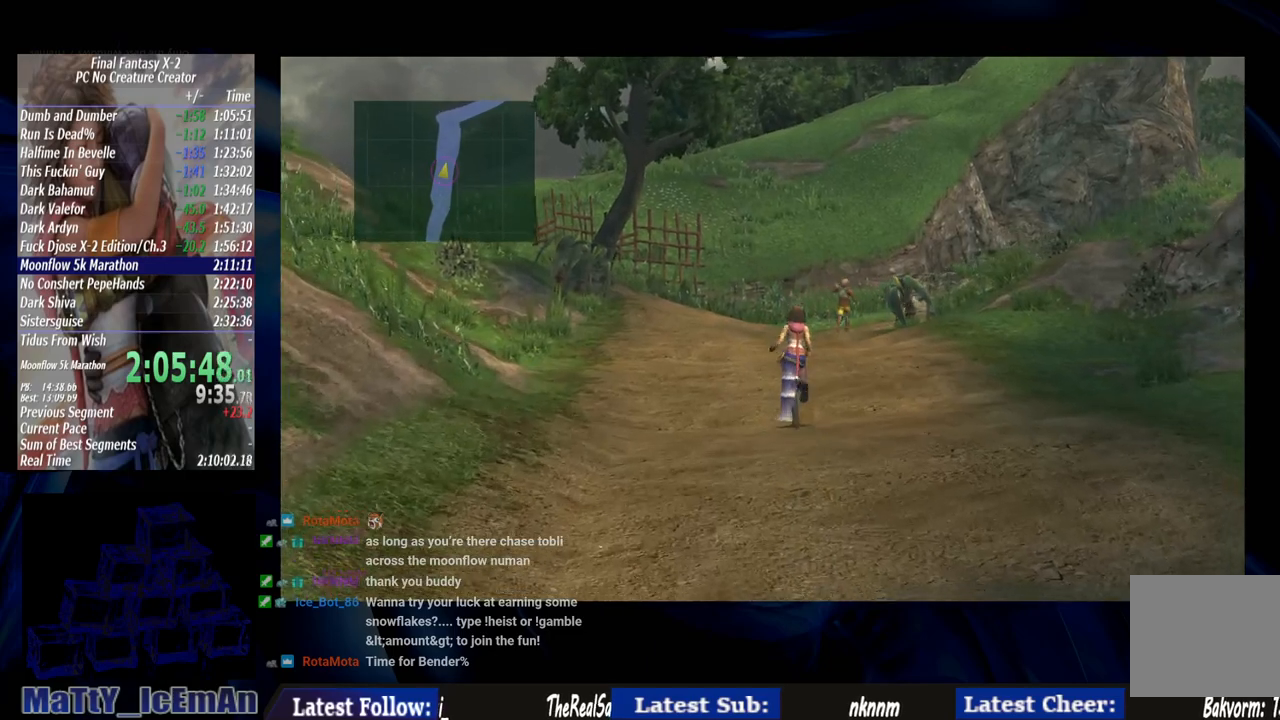
{"buttons": [], "left_stick": "up", "right_stick": "center", "events": []}
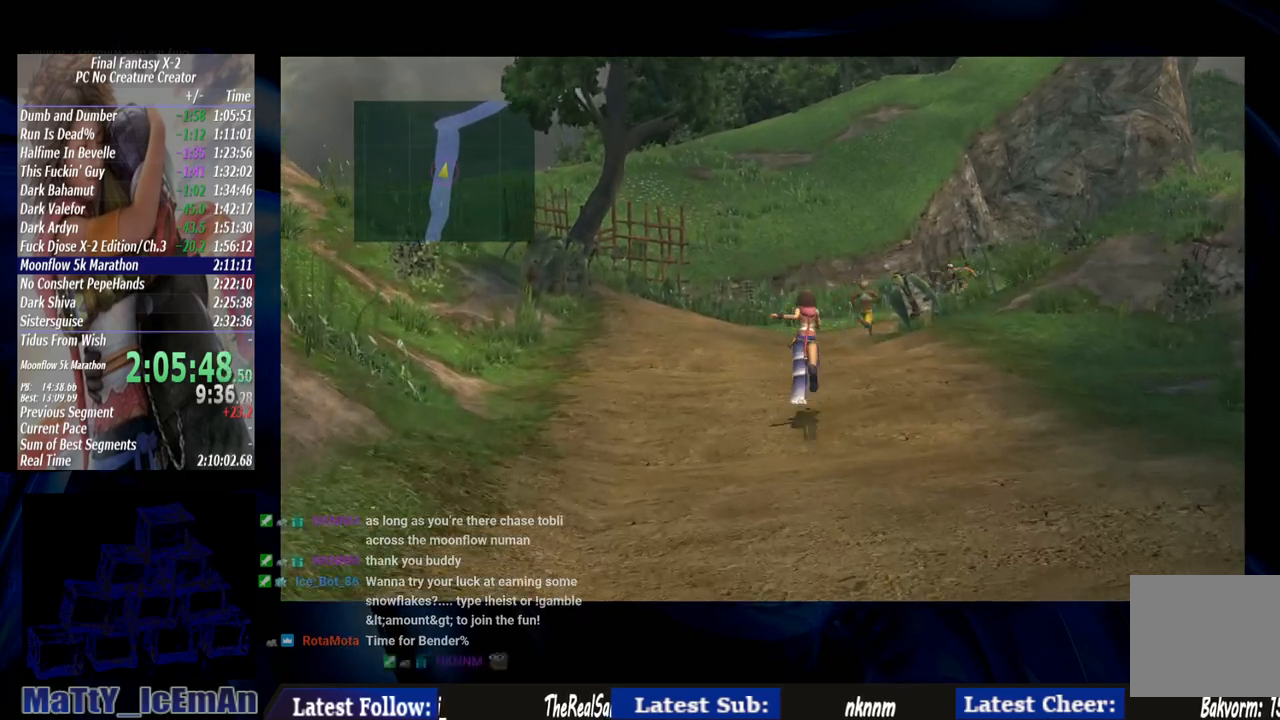
{"buttons": [], "left_stick": "up", "right_stick": "center", "events": []}
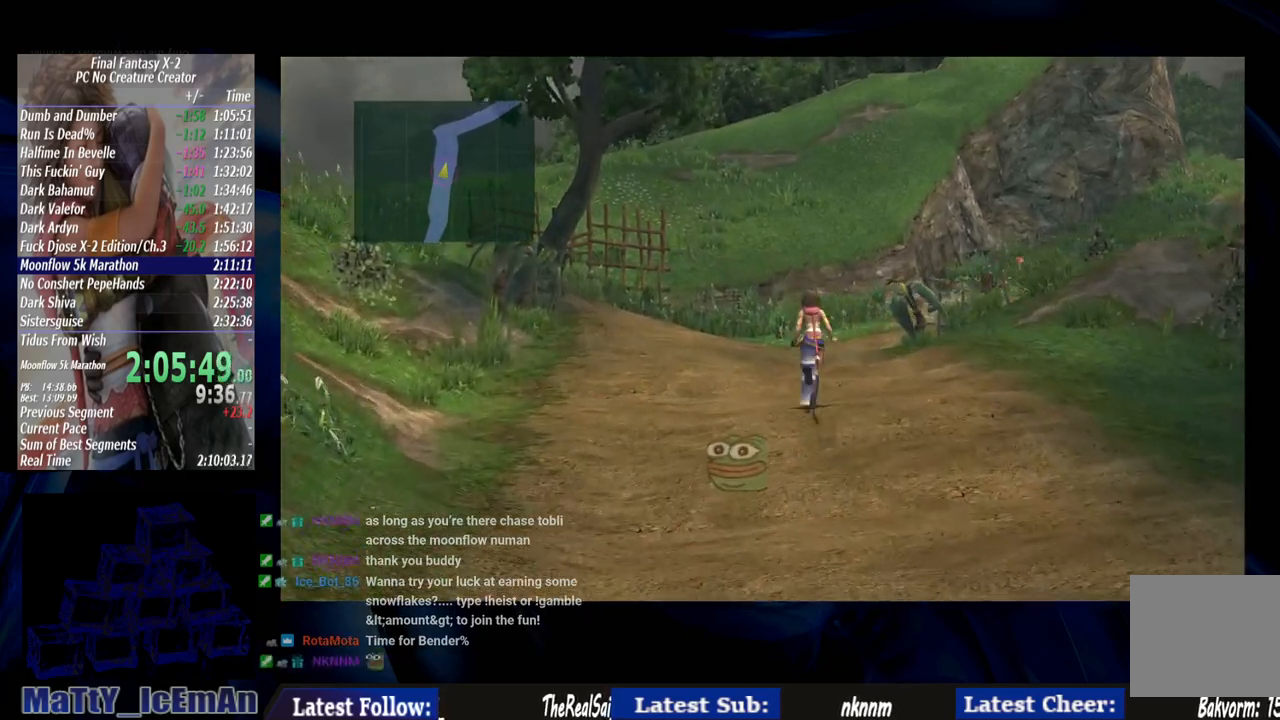
{"buttons": [], "left_stick": "up", "right_stick": "center", "events": []}
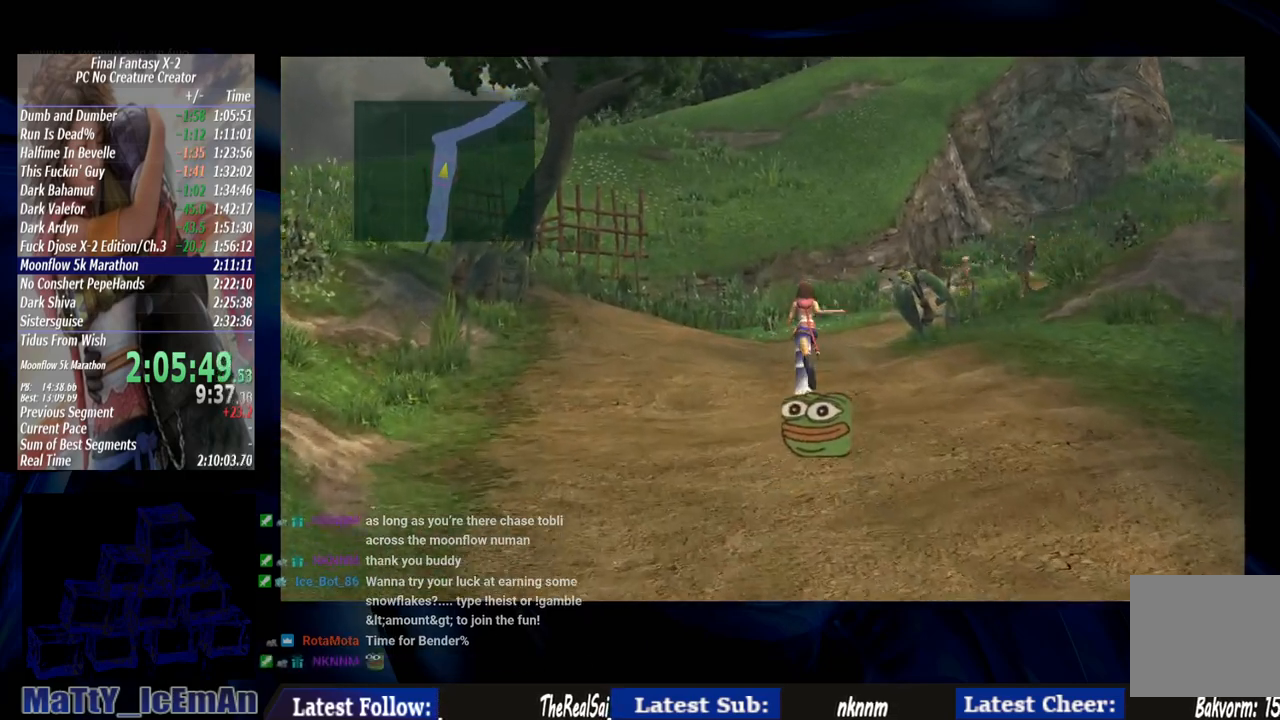
{"buttons": [], "left_stick": "up", "right_stick": "center", "events": []}
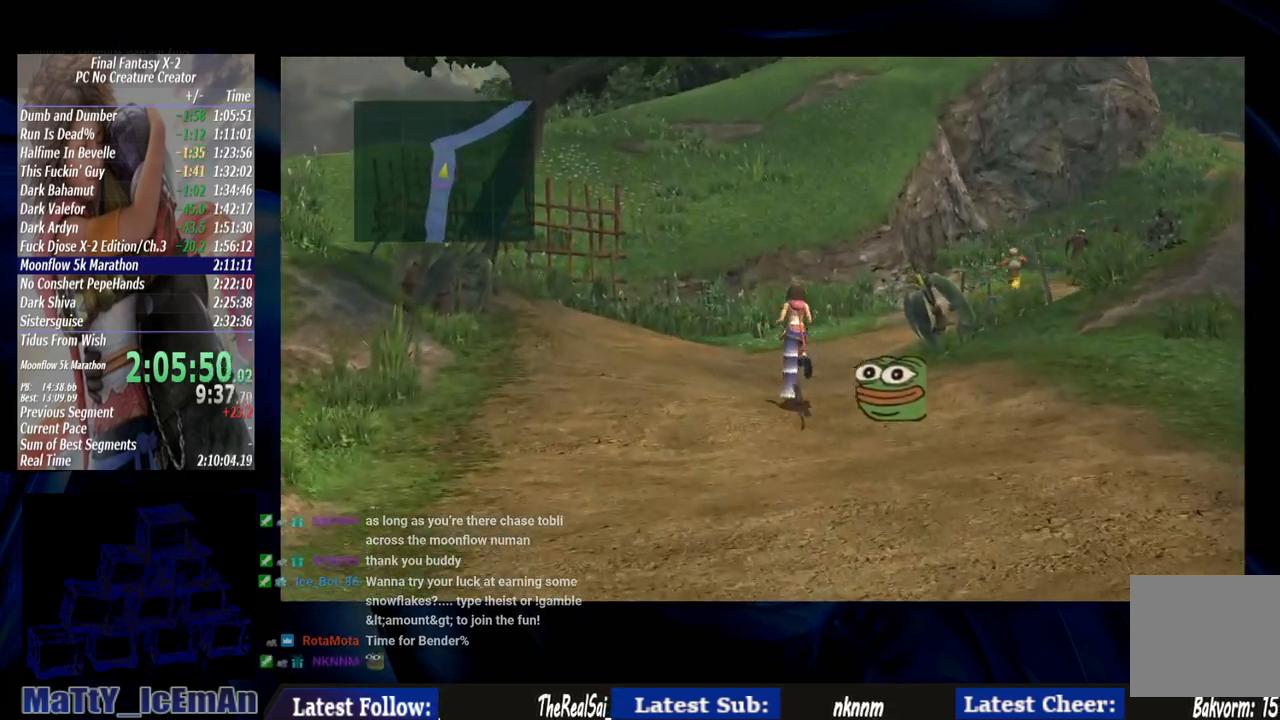
{"buttons": [], "left_stick": "up", "right_stick": "center", "events": []}
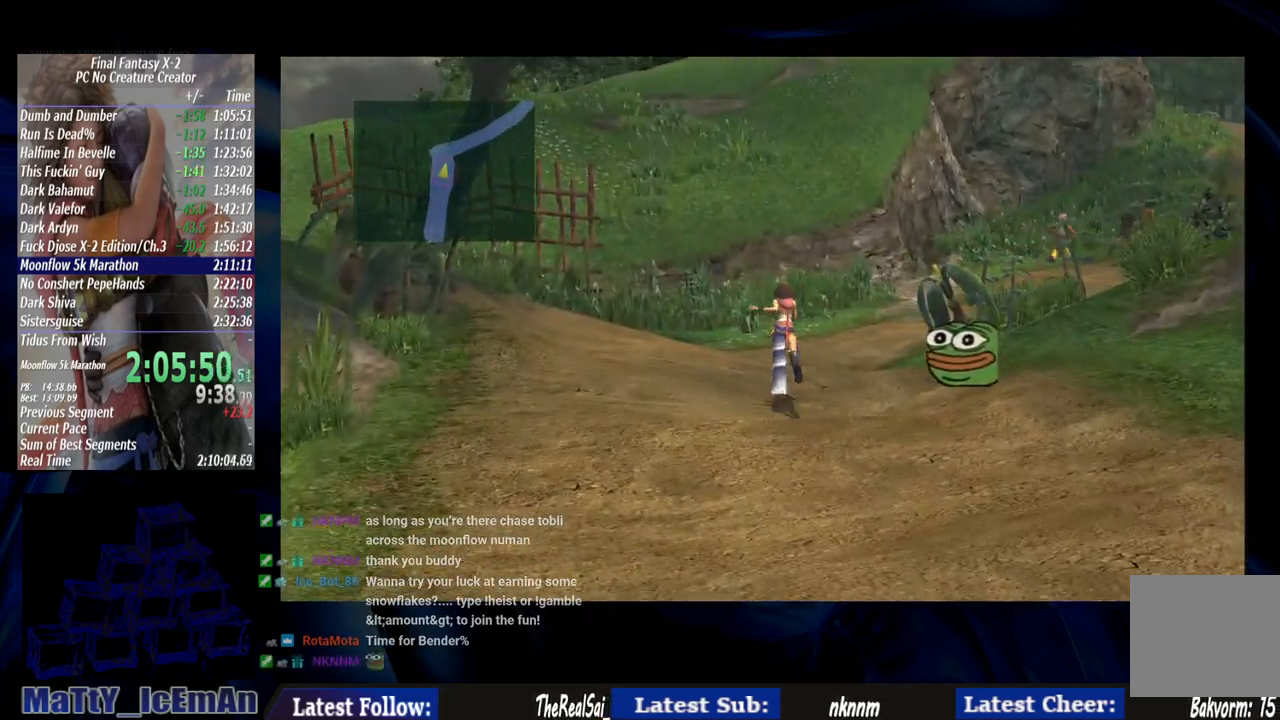
{"buttons": [], "left_stick": "up", "right_stick": "center", "events": []}
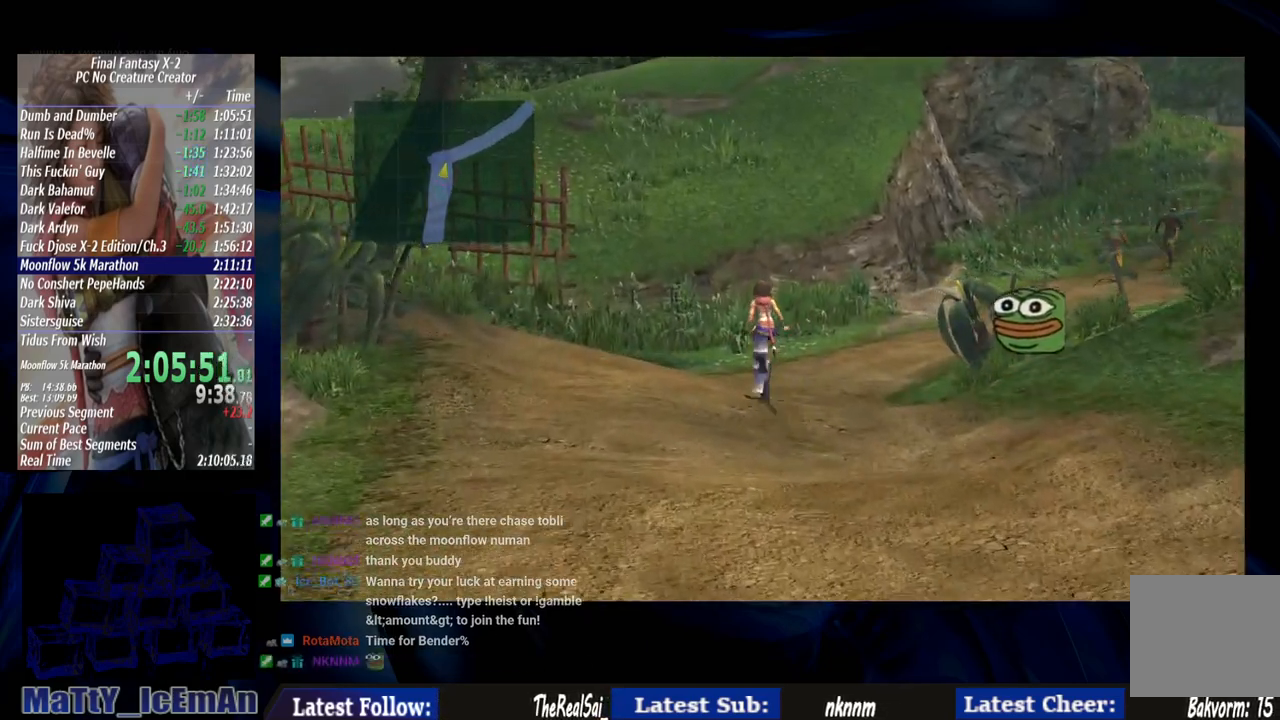
{"buttons": [], "left_stick": "up", "right_stick": "center", "events": []}
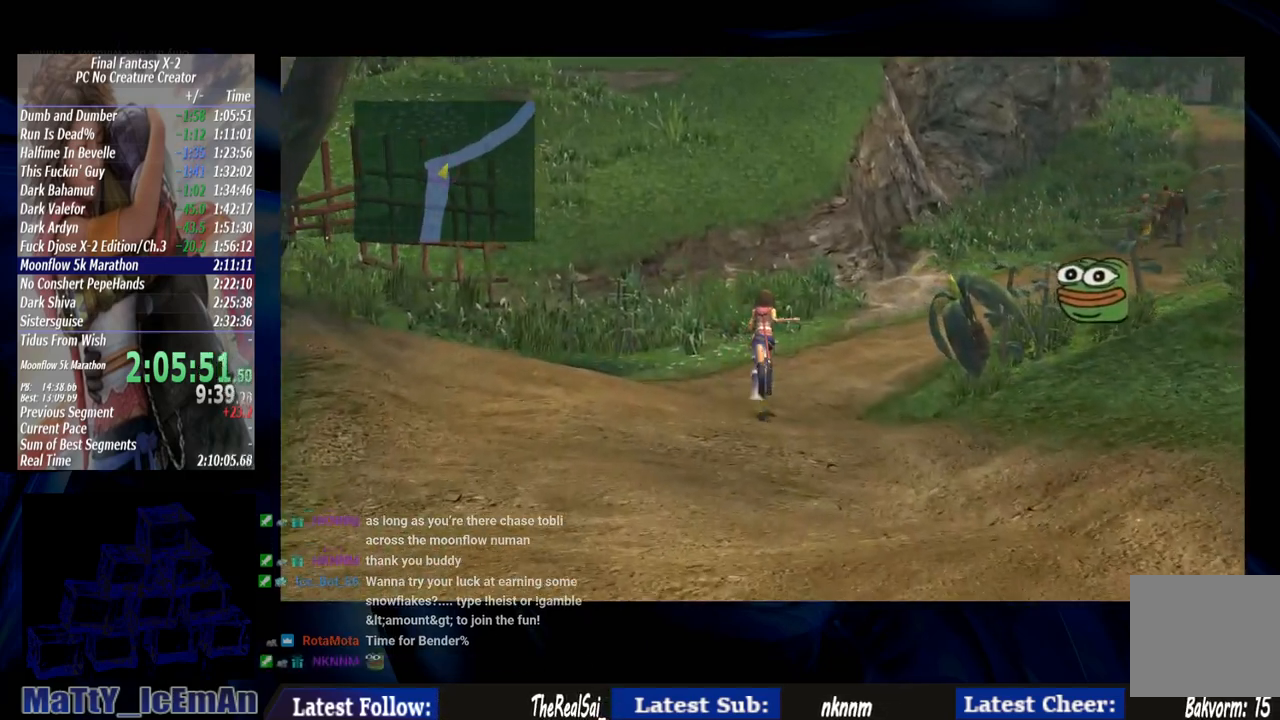
{"buttons": [], "left_stick": "up", "right_stick": "center", "events": []}
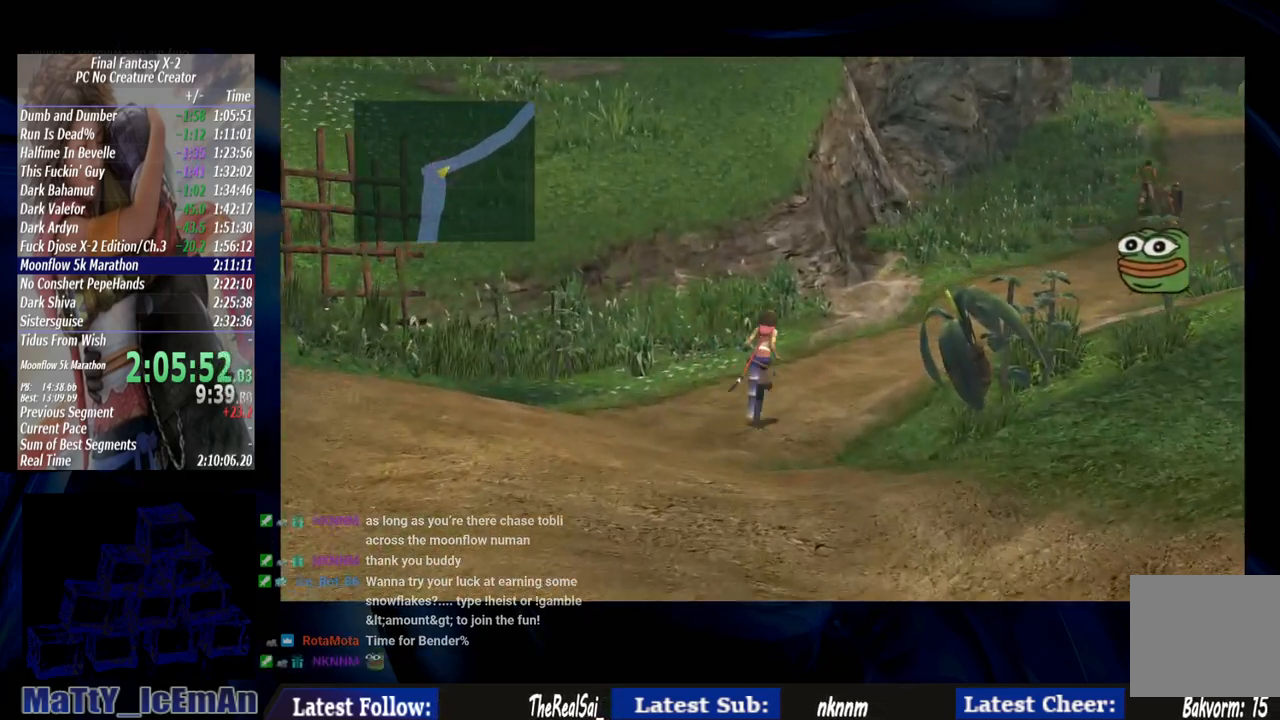
{"buttons": [], "left_stick": "up", "right_stick": "center", "events": []}
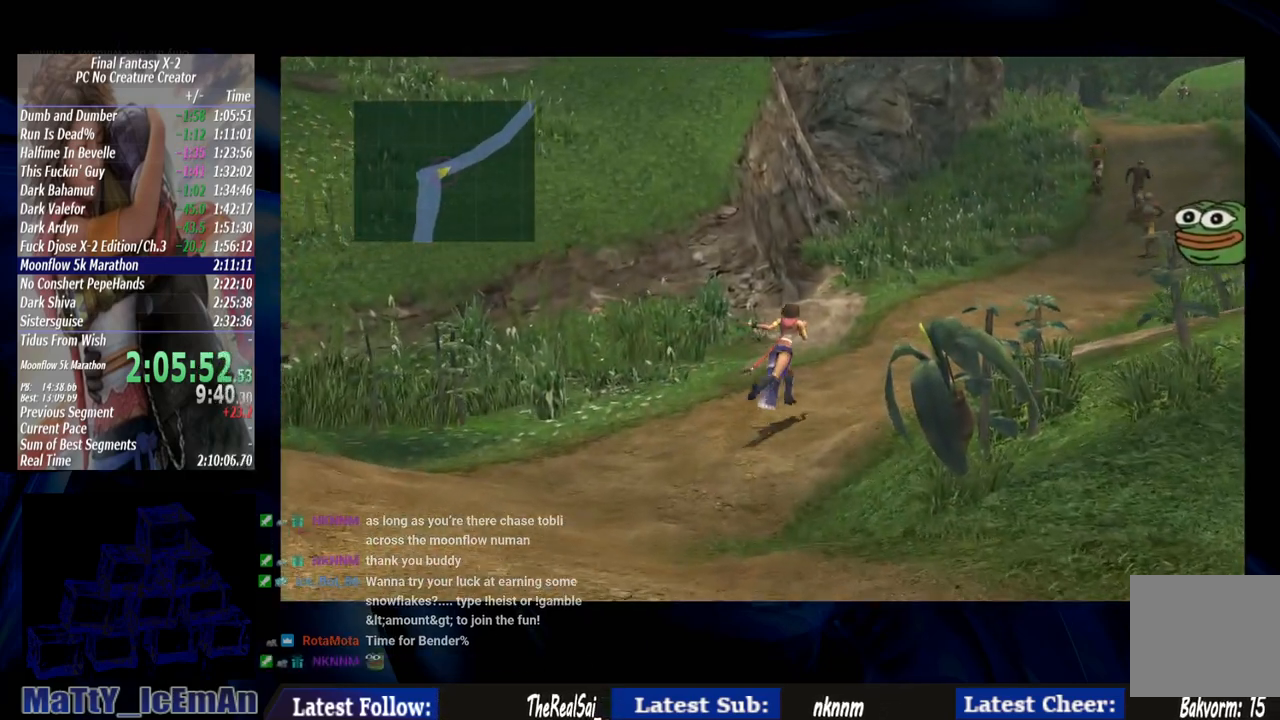
{"buttons": [], "left_stick": "up-right", "right_stick": "center", "events": [[100, "left_stick", "up-right"]]}
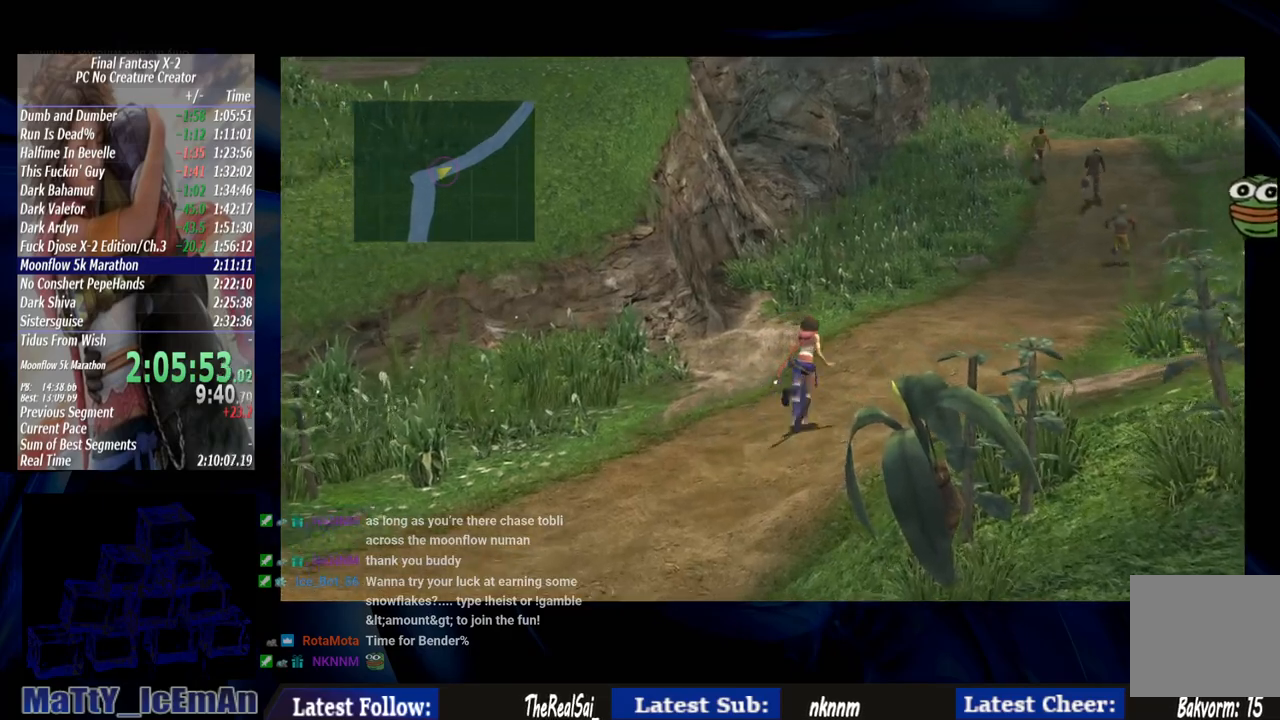
{"buttons": [], "left_stick": "up-right", "right_stick": "center", "events": []}
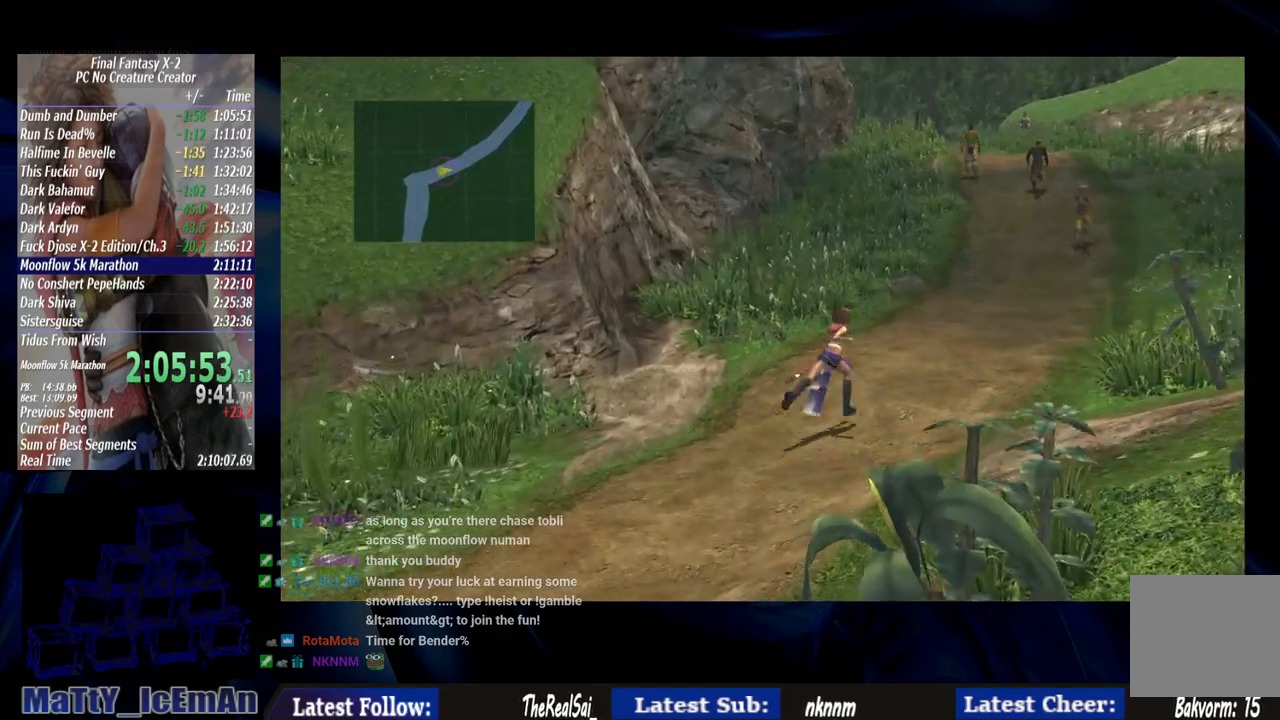
{"buttons": [], "left_stick": "up-right", "right_stick": "center", "events": []}
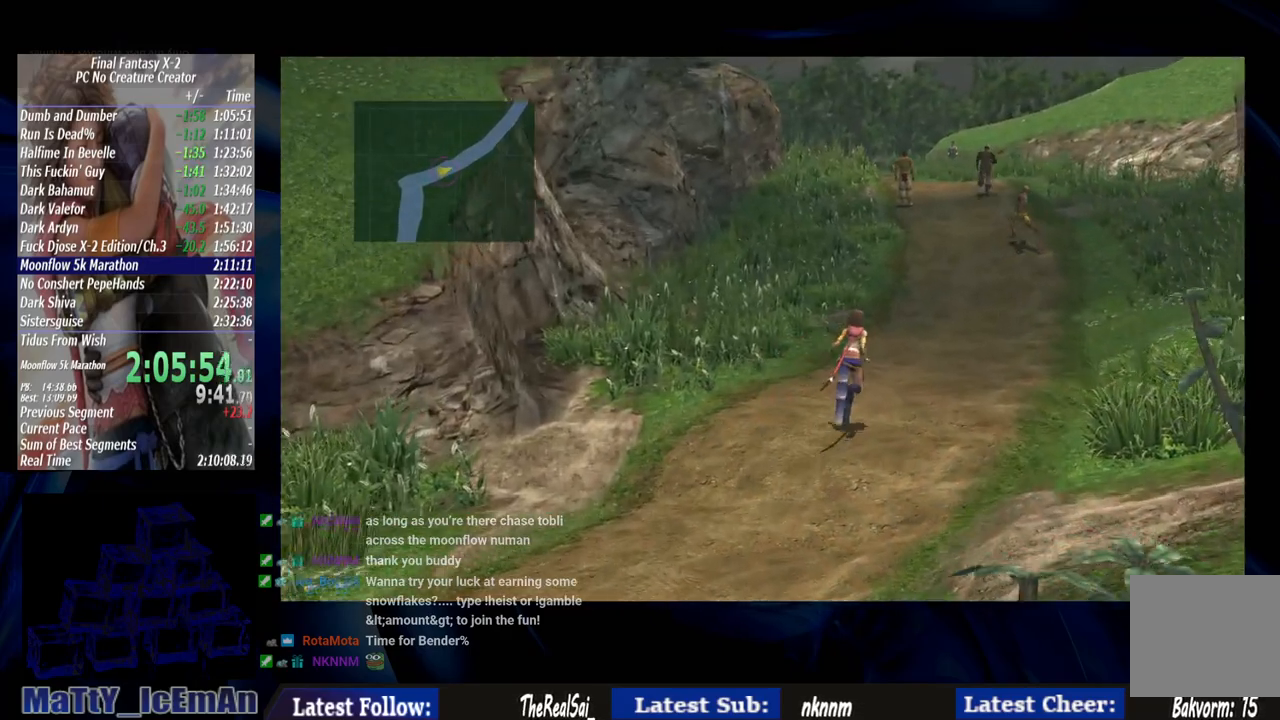
{"buttons": [], "left_stick": "up-right", "right_stick": "center", "events": []}
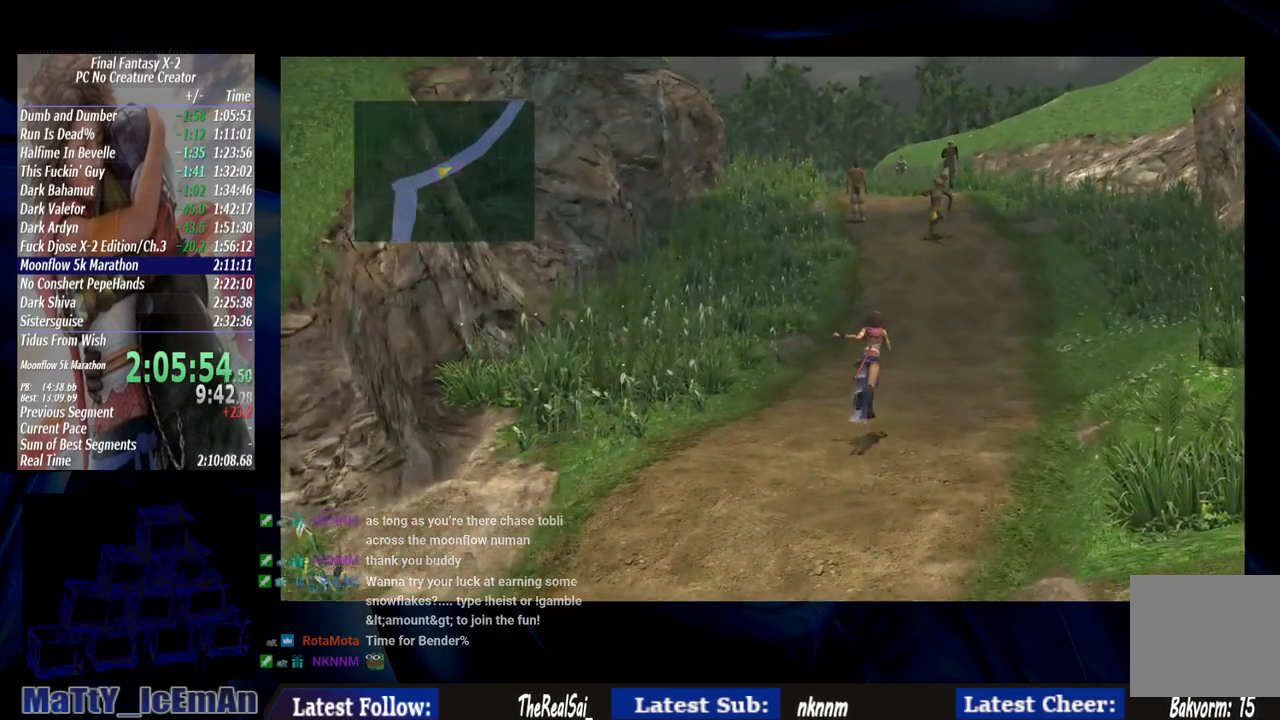
{"buttons": [], "left_stick": "up-right", "right_stick": "center", "events": []}
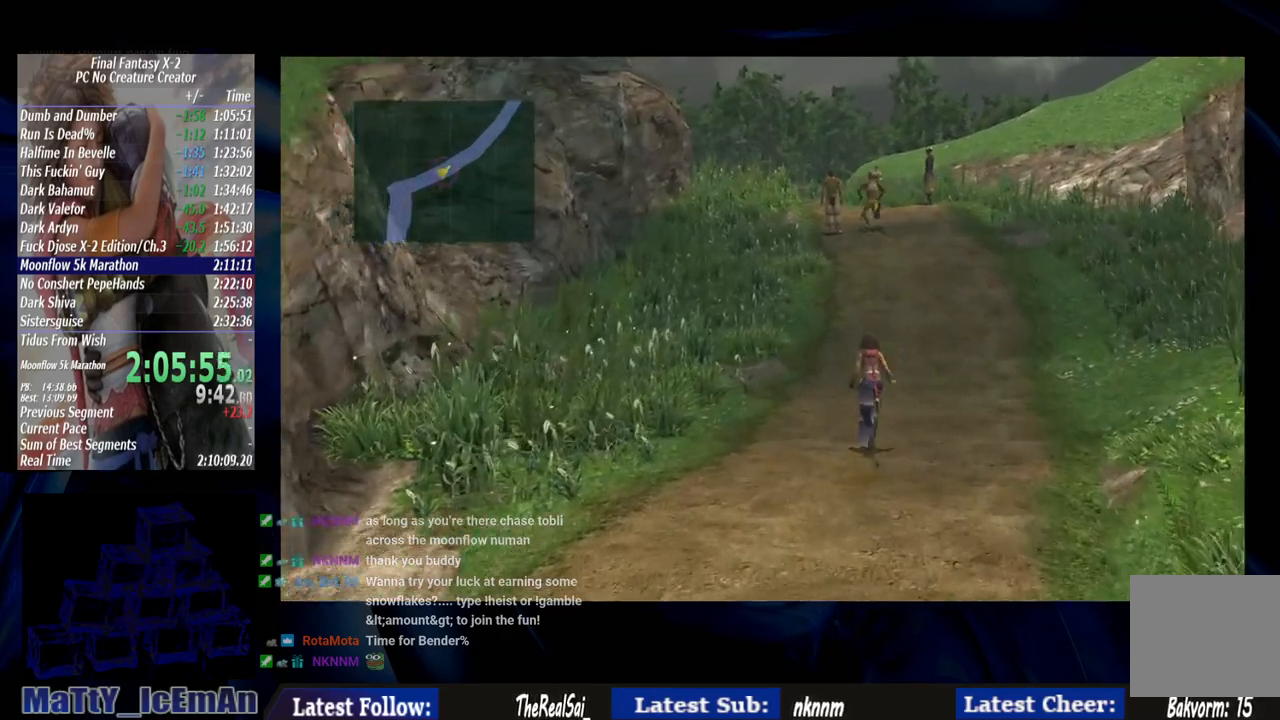
{"buttons": [], "left_stick": "up-right", "right_stick": "center", "events": []}
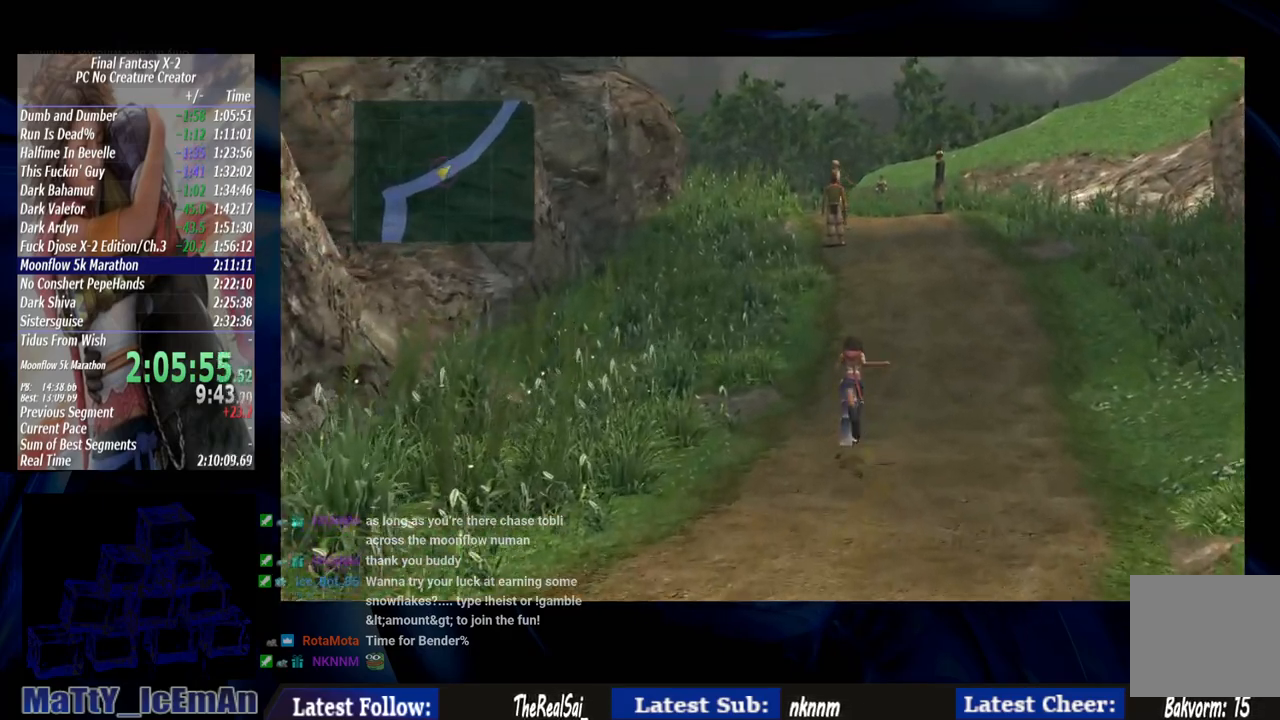
{"buttons": [], "left_stick": "up-right", "right_stick": "center", "events": []}
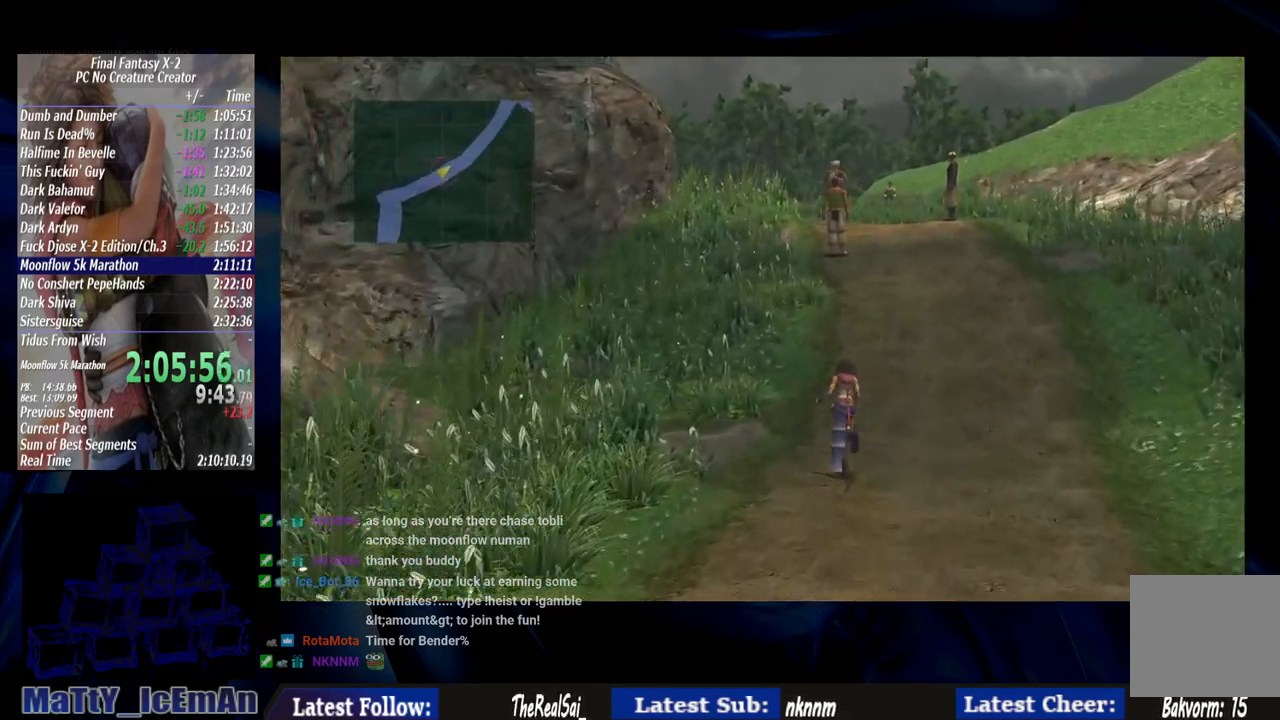
{"buttons": [], "left_stick": "up-right", "right_stick": "center", "events": []}
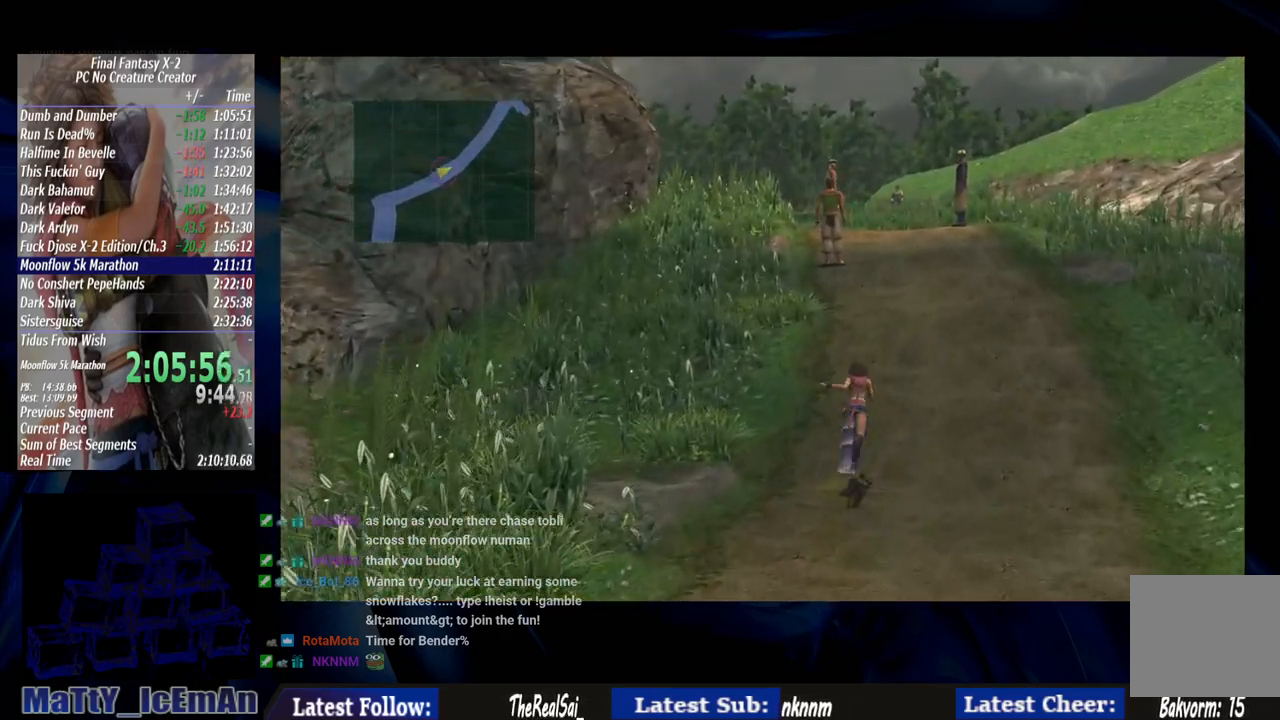
{"buttons": [], "left_stick": "up-right", "right_stick": "center", "events": []}
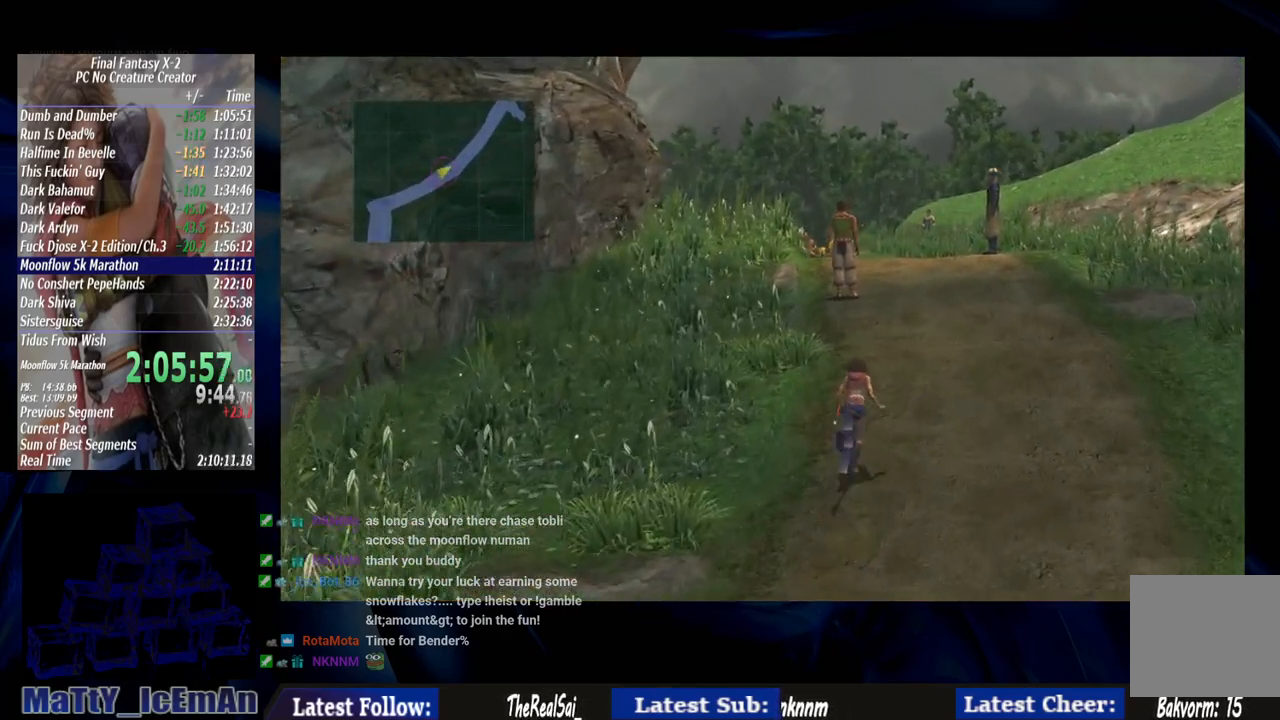
{"buttons": [], "left_stick": "up-right", "right_stick": "center", "events": []}
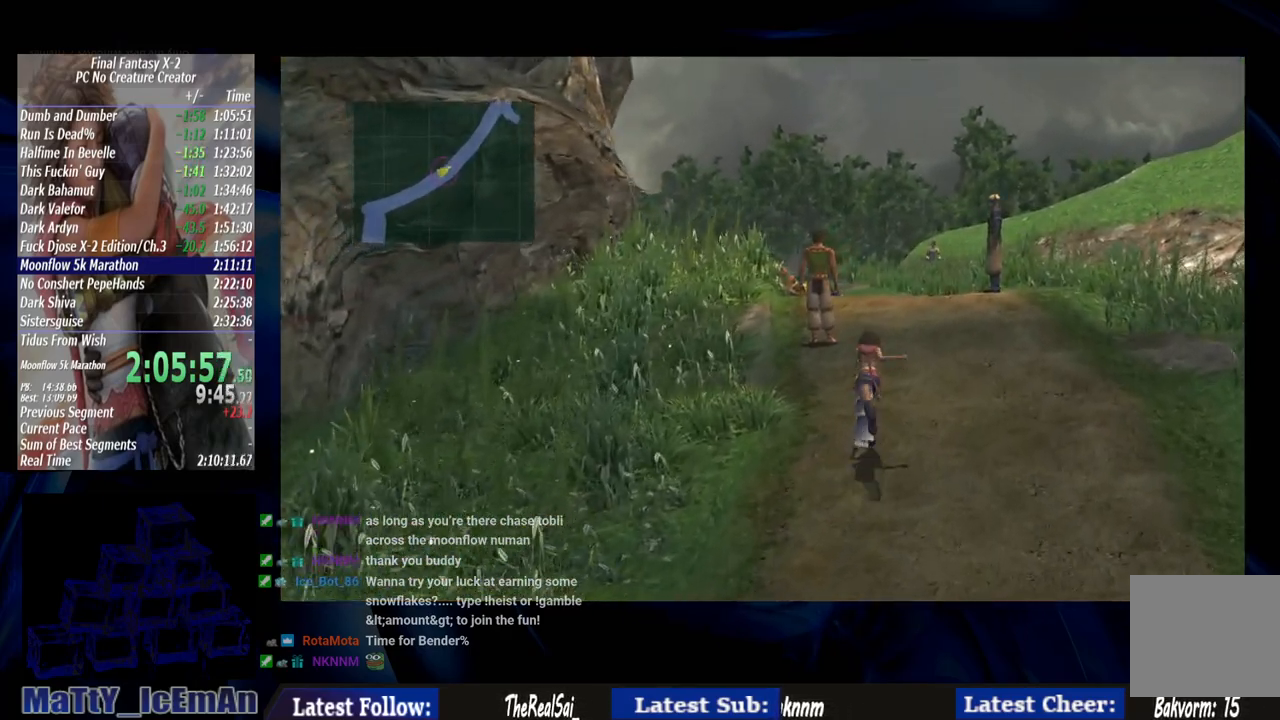
{"buttons": [], "left_stick": "up-right", "right_stick": "center", "events": []}
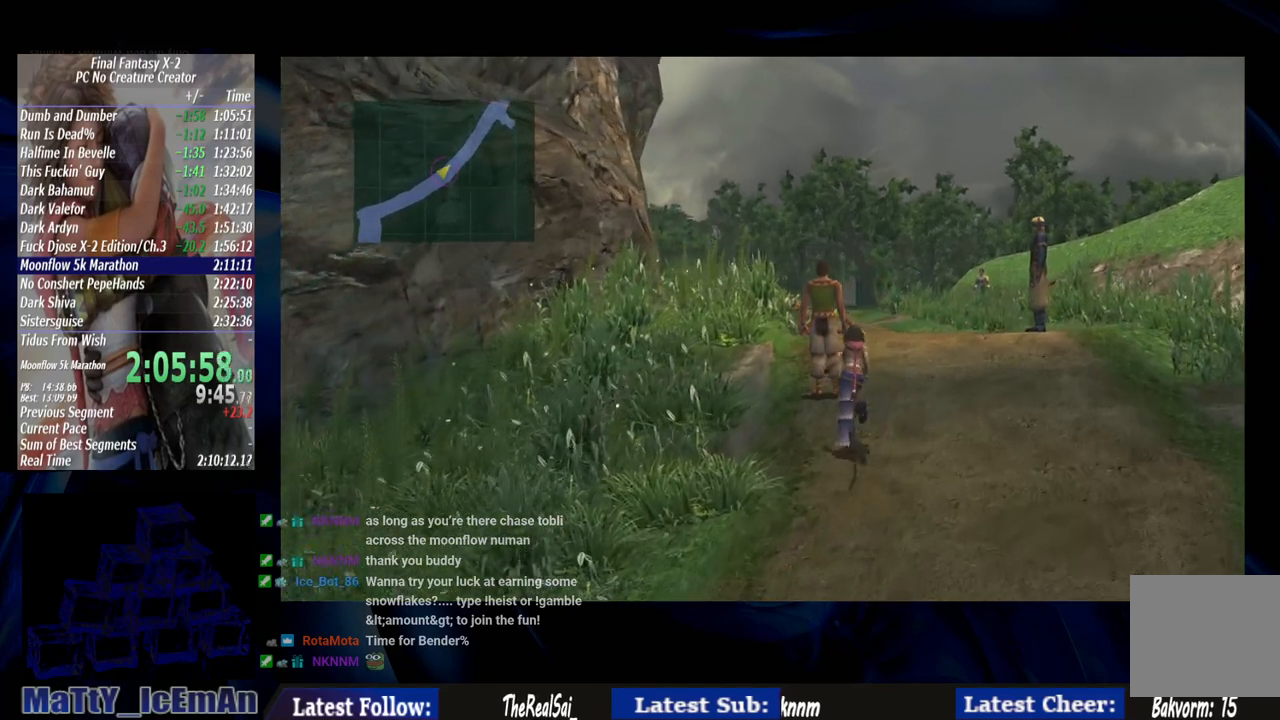
{"buttons": [], "left_stick": "up-right", "right_stick": "center", "events": [[100, "CROSS", "down"], [100, "R1", "down"], [233, "CROSS", "up"], [233, "R1", "up"], [333, "CROSS", "down"], [333, "R1", "down"], [433, "CROSS", "up"], [467, "R1", "up"]]}
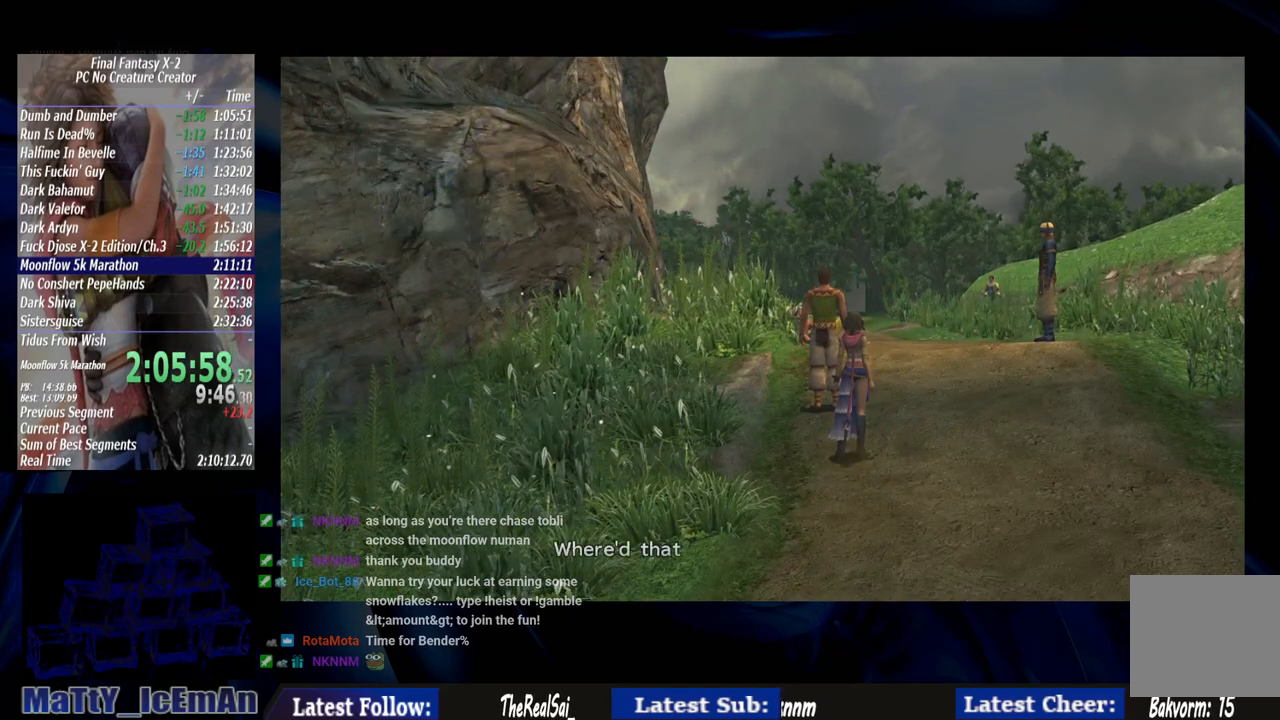
{"buttons": ["CROSS", "R1"], "left_stick": "up-right", "right_stick": "center", "events": [[33, "CROSS", "down"], [67, "R1", "down"], [133, "R1", "up"], [167, "CROSS", "up"], [233, "CROSS", "down"], [233, "R1", "down"], [367, "CROSS", "up"], [367, "R1", "up"], [433, "CROSS", "down"], [433, "R1", "down"]]}